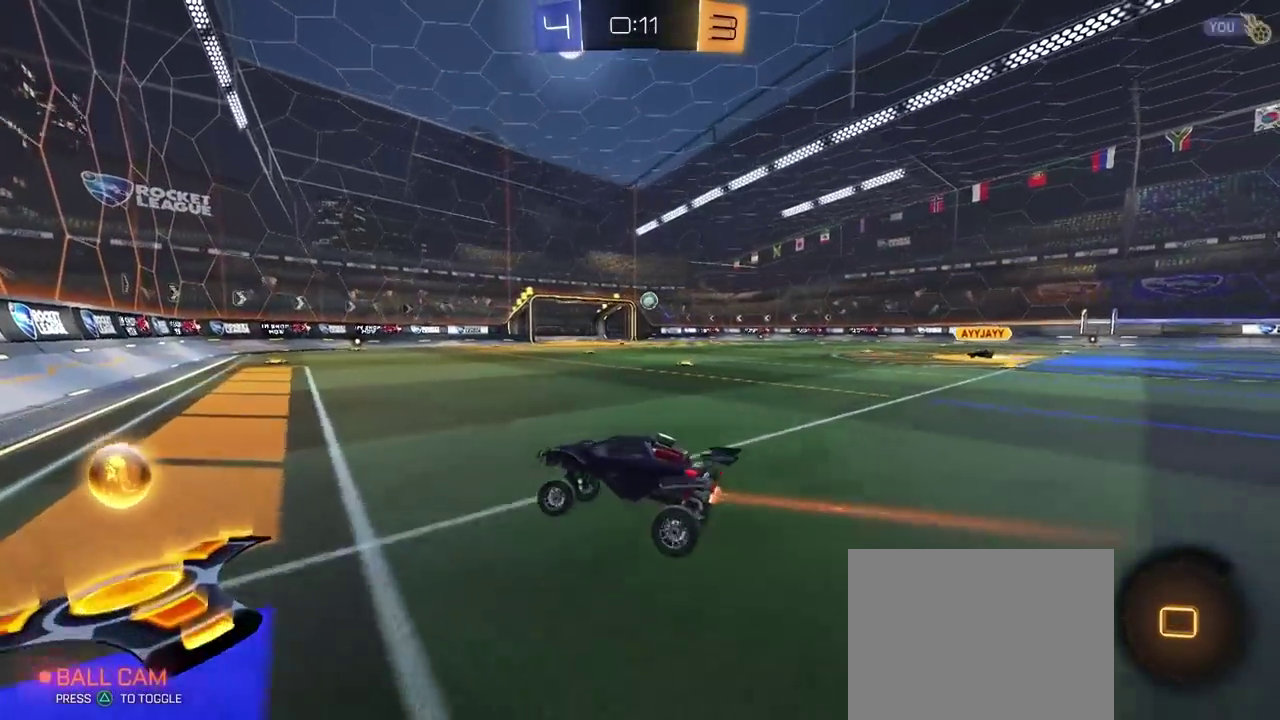
Gameplay with a controller (PlayStation layout); each line is a JSON object with the inputs held at the frame after it. "events" lists button and stick changes between this image and that frame as [ms after this image, input, new state], when the widget could be followed in between. This document gives stick clicks only as held states, not as events. Not read: L1.
{"buttons": ["CIRCLE", "R1", "R2"], "left_stick": "up-right", "right_stick": "center"}
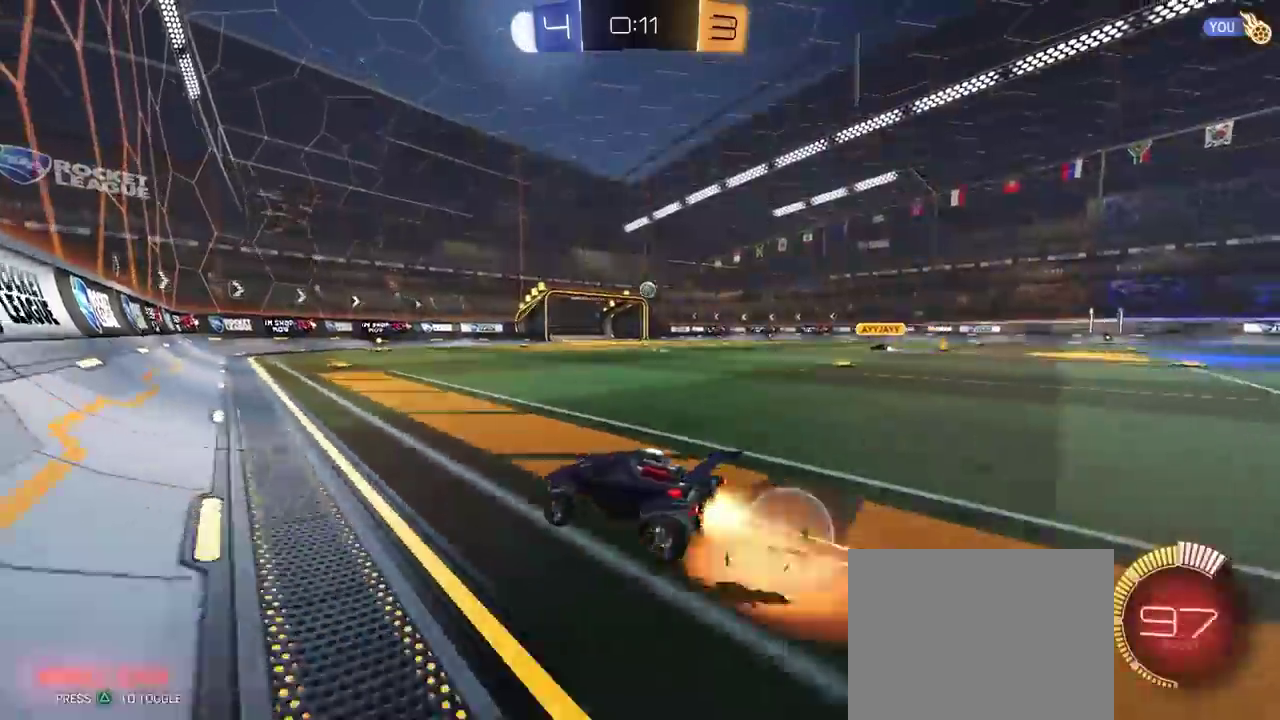
{"buttons": [], "left_stick": "down-right", "right_stick": "center"}
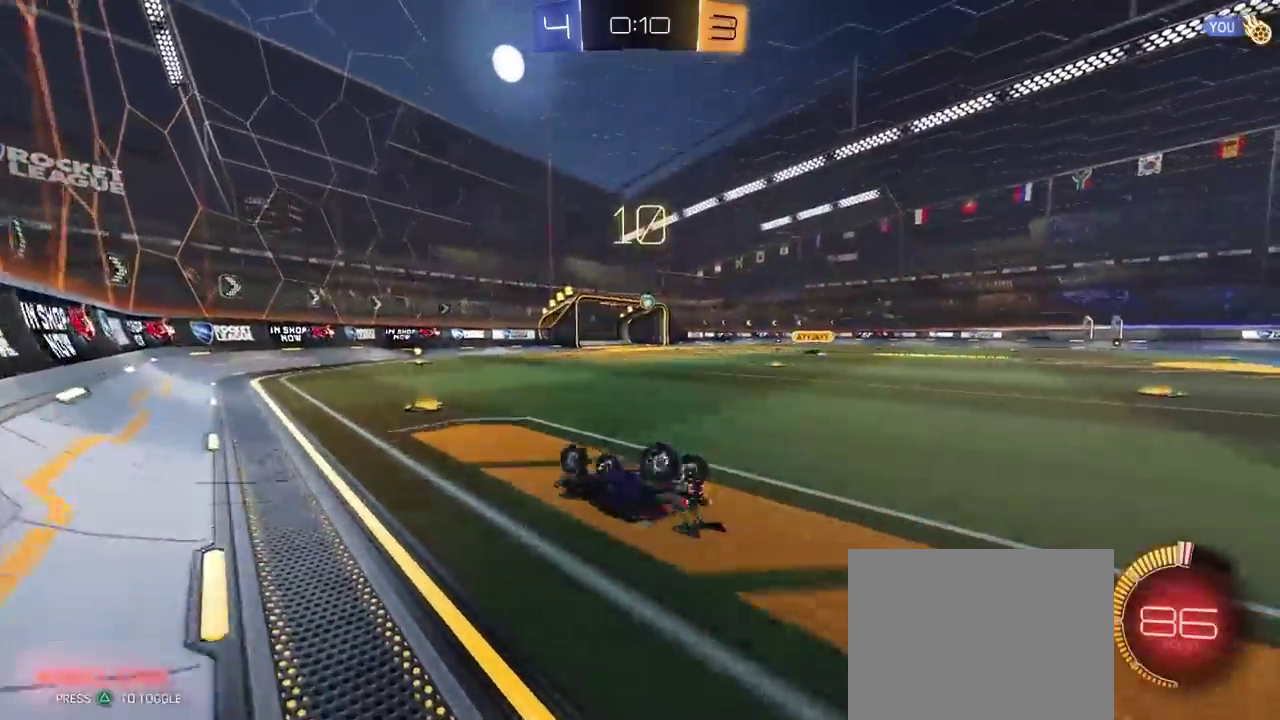
{"buttons": ["R2", "SELECT"], "left_stick": "center", "right_stick": "center", "events": [[450, "left_stick", "right"], [500, "R2", "down"], [500, "SELECT", "down"], [500, "left_stick", "center"]]}
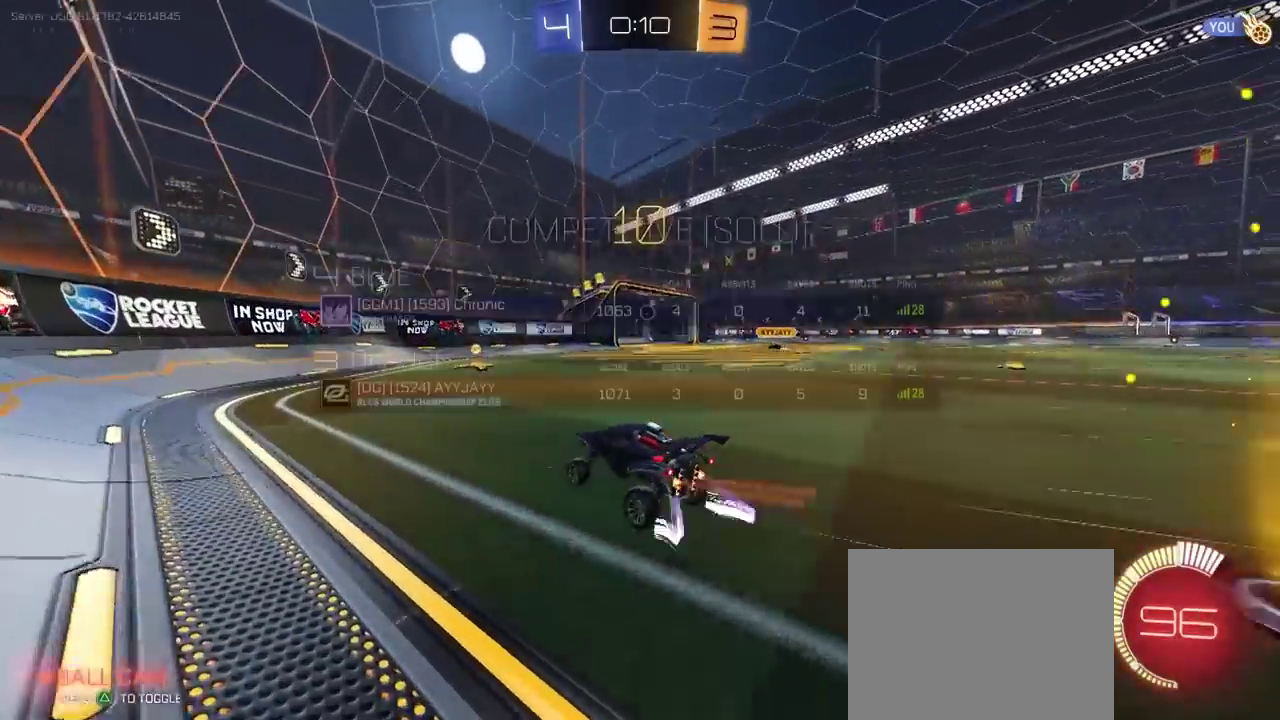
{"buttons": ["R2"], "left_stick": "right", "right_stick": "center"}
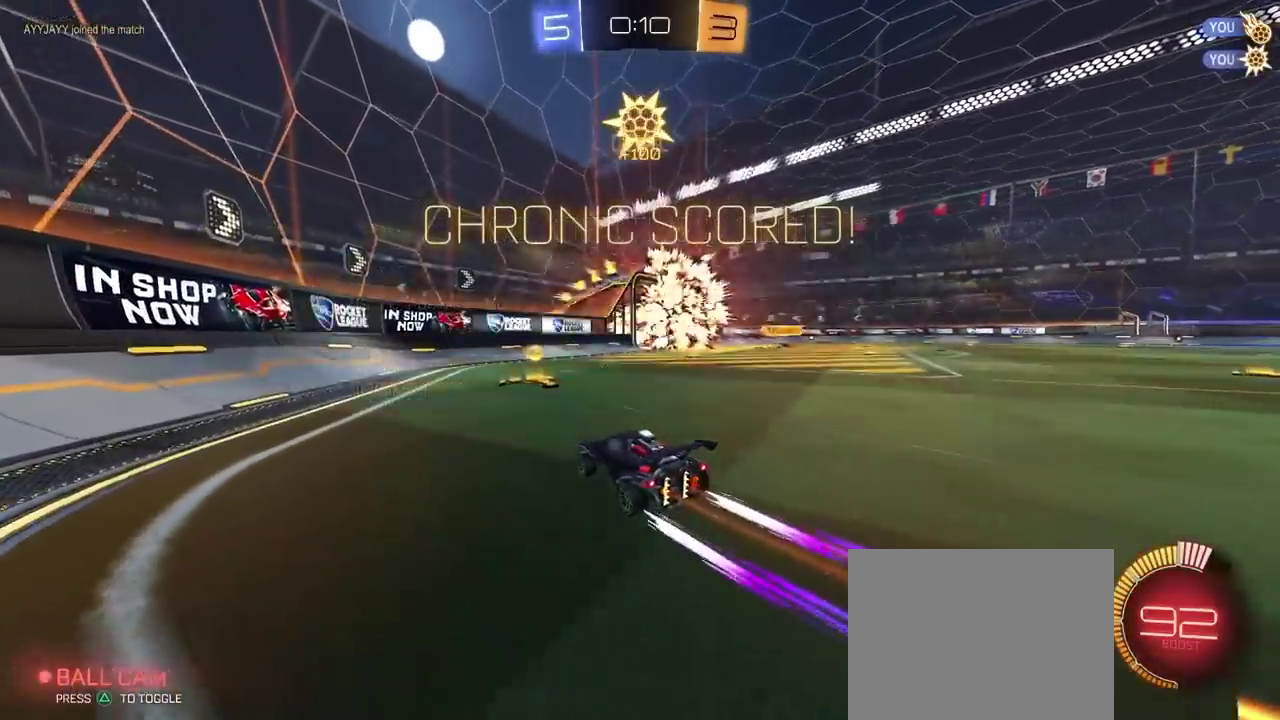
{"buttons": ["R2"], "left_stick": "center", "right_stick": "center"}
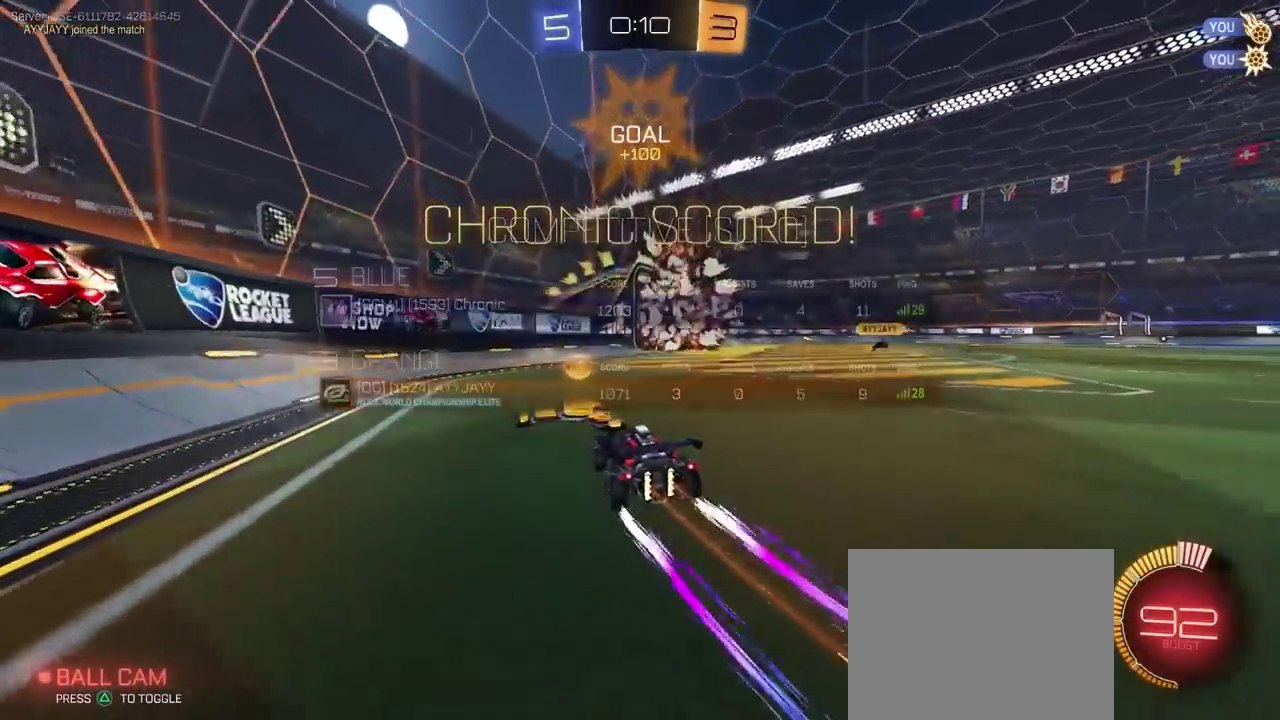
{"buttons": ["CIRCLE", "R2"], "left_stick": "down-right", "right_stick": "center"}
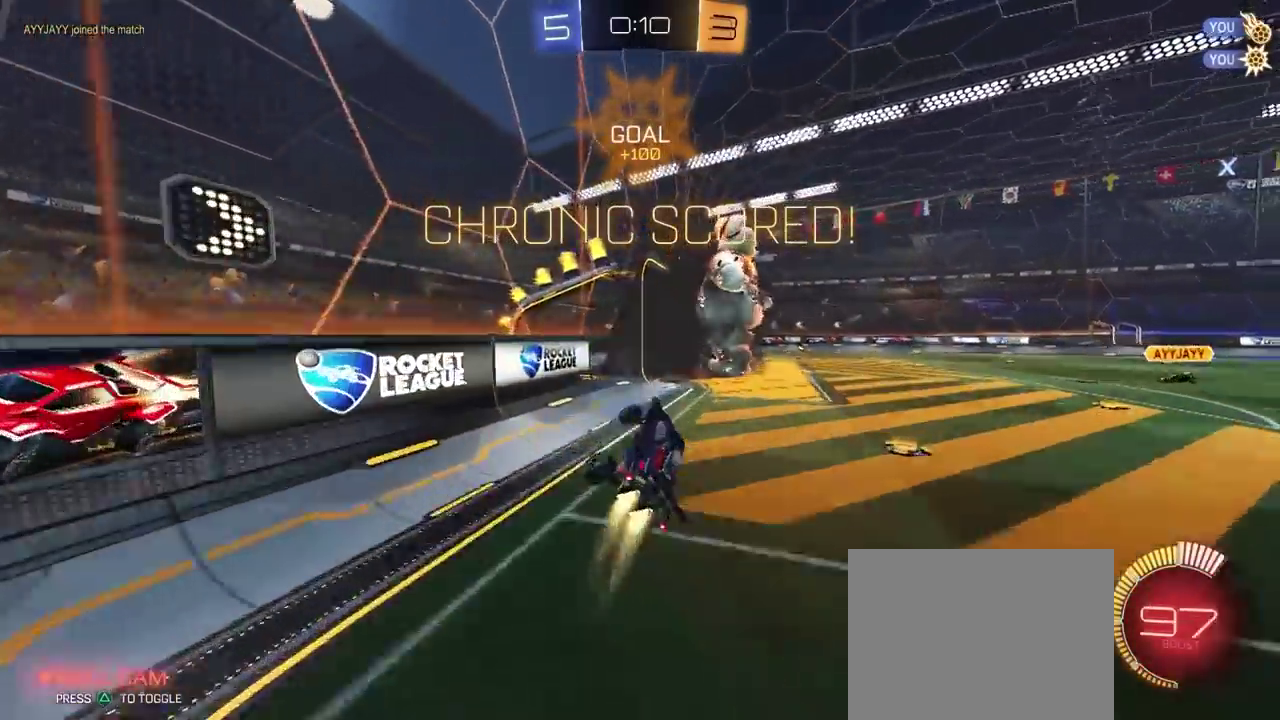
{"buttons": ["R2"], "left_stick": "center", "right_stick": "center"}
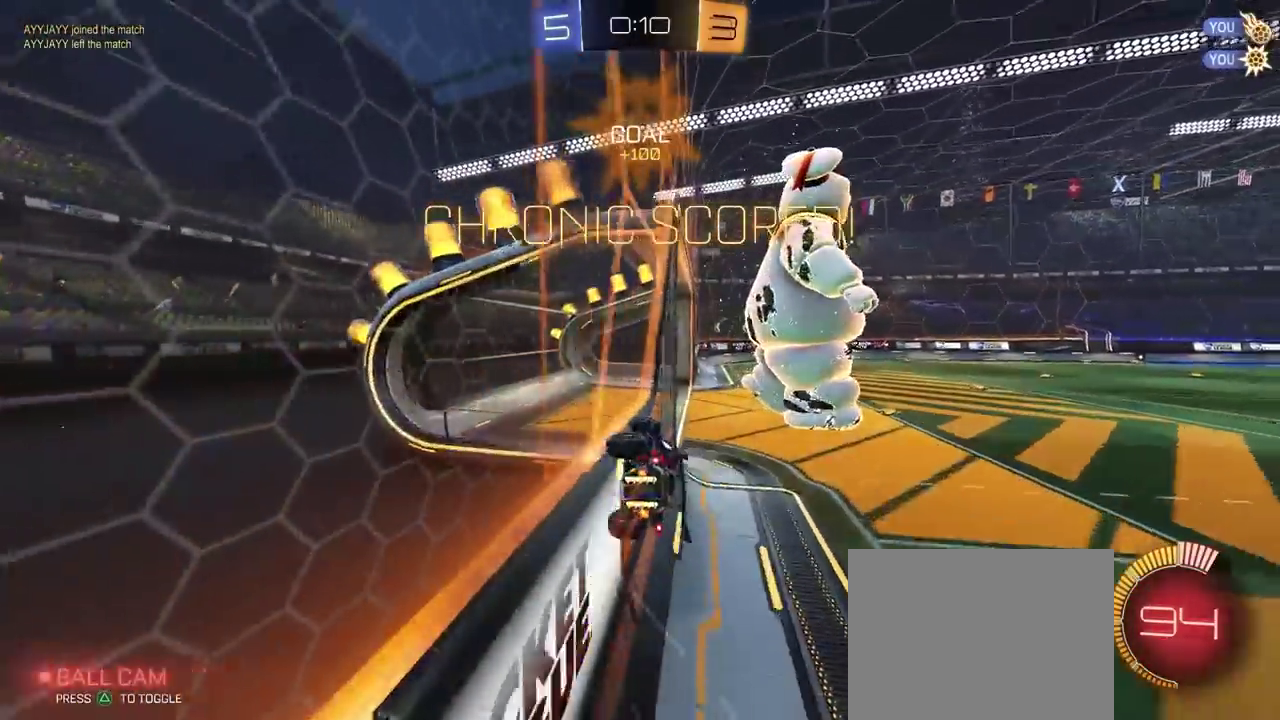
{"buttons": ["R2"], "left_stick": "up-right", "right_stick": "center", "events": [[17, "left_stick", "down-right"], [83, "CROSS", "down"], [167, "left_stick", "right"], [200, "R1", "down"], [233, "CROSS", "up"], [250, "left_stick", "up-right"], [317, "CROSS", "down"], [450, "R1", "up"], [467, "CROSS", "up"]]}
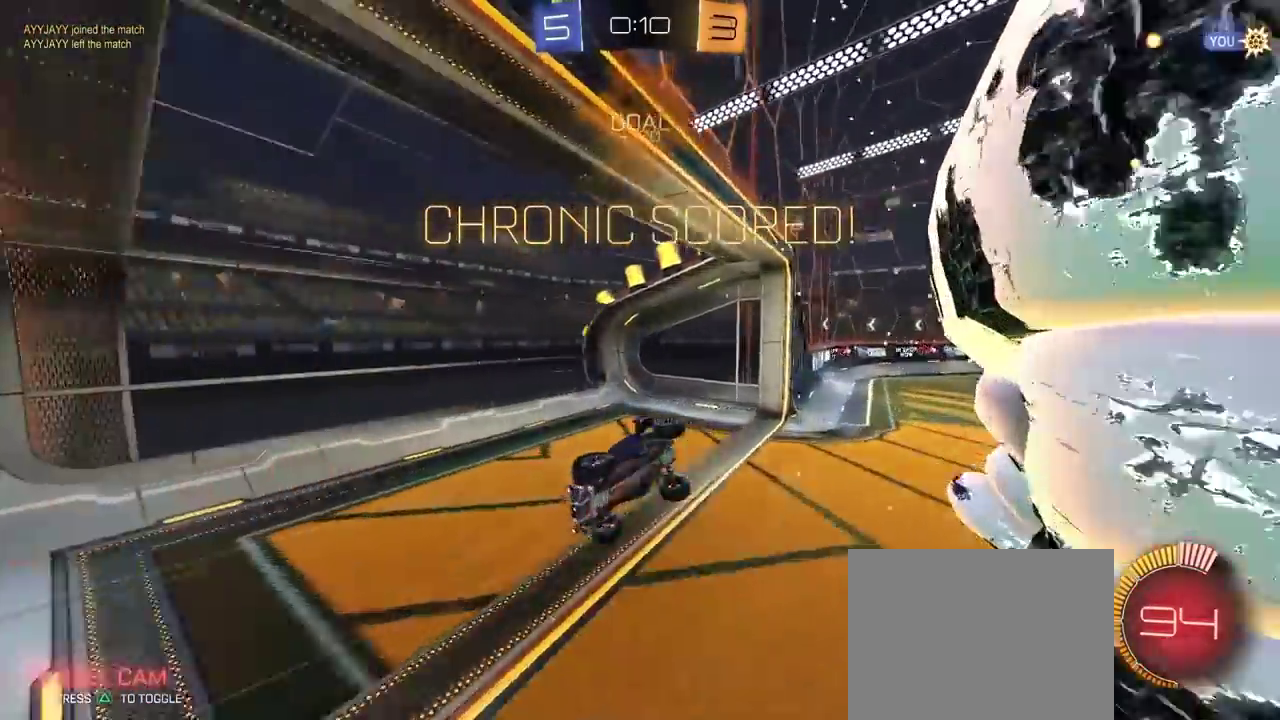
{"buttons": ["CIRCLE", "R2"], "left_stick": "down-left", "right_stick": "center"}
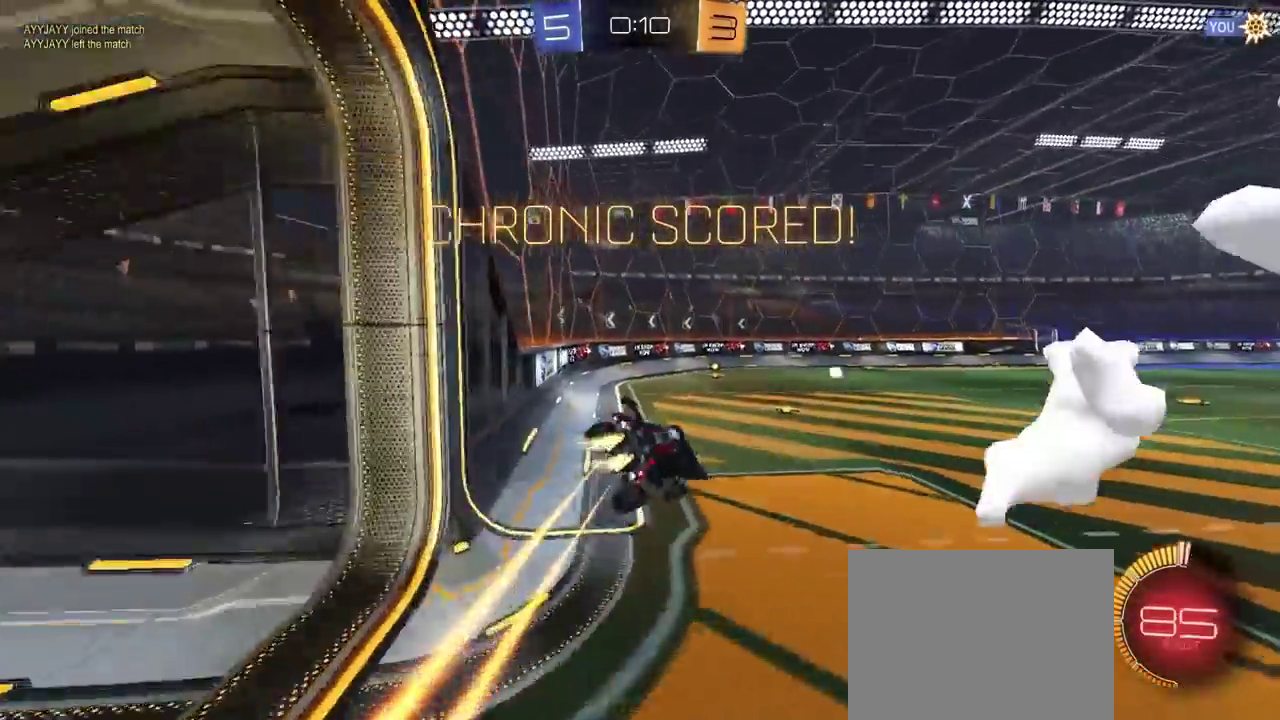
{"buttons": ["SQUARE"], "left_stick": "down-right", "right_stick": "center"}
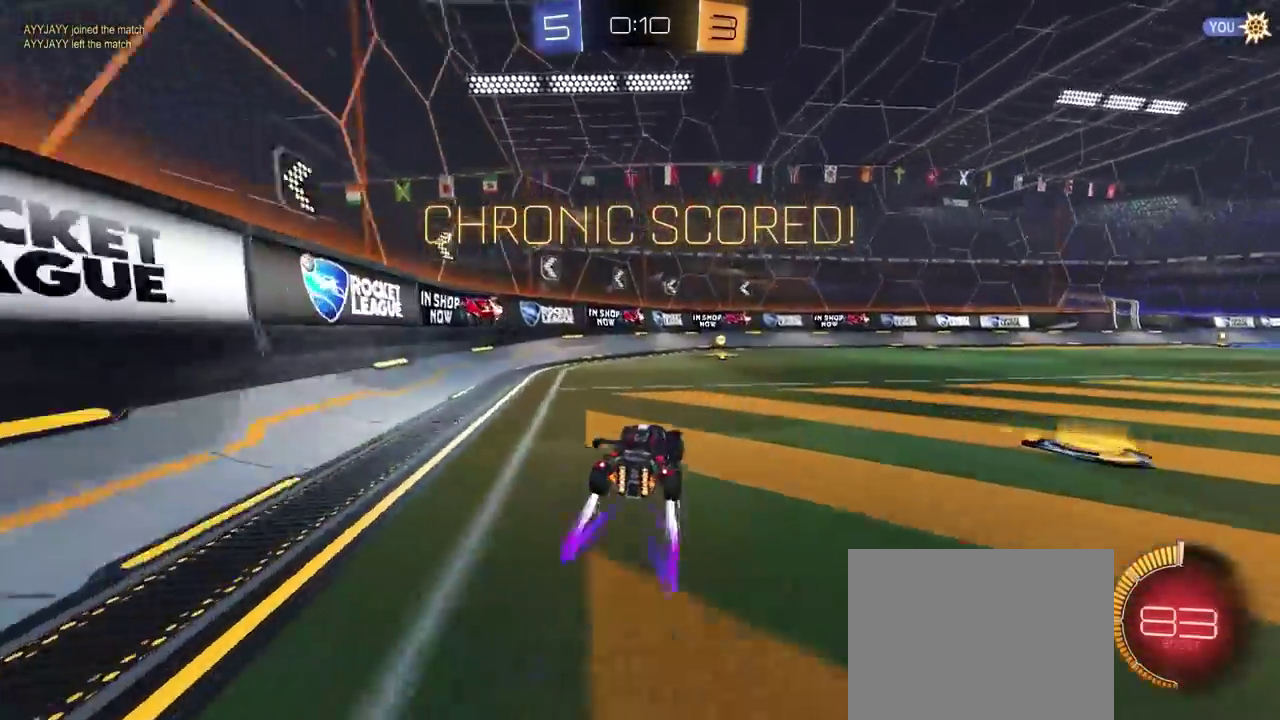
{"buttons": [], "left_stick": "center", "right_stick": "center"}
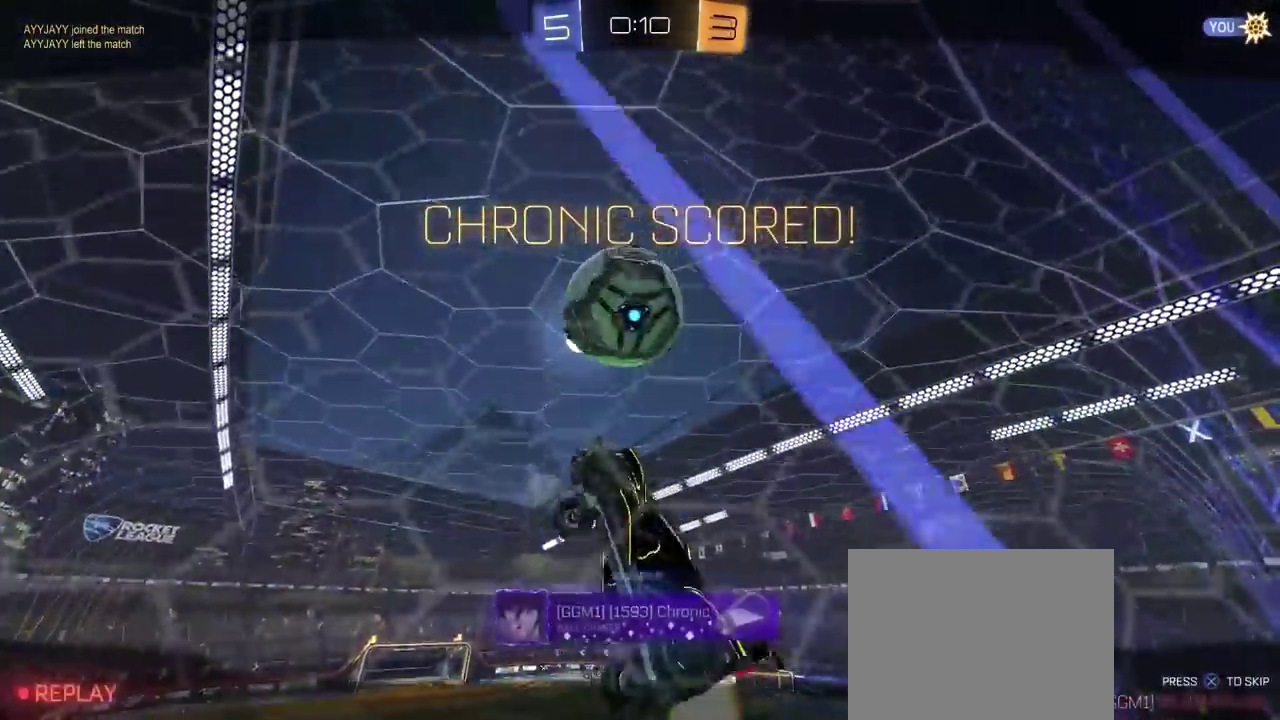
{"buttons": [], "left_stick": "center", "right_stick": "center", "events": []}
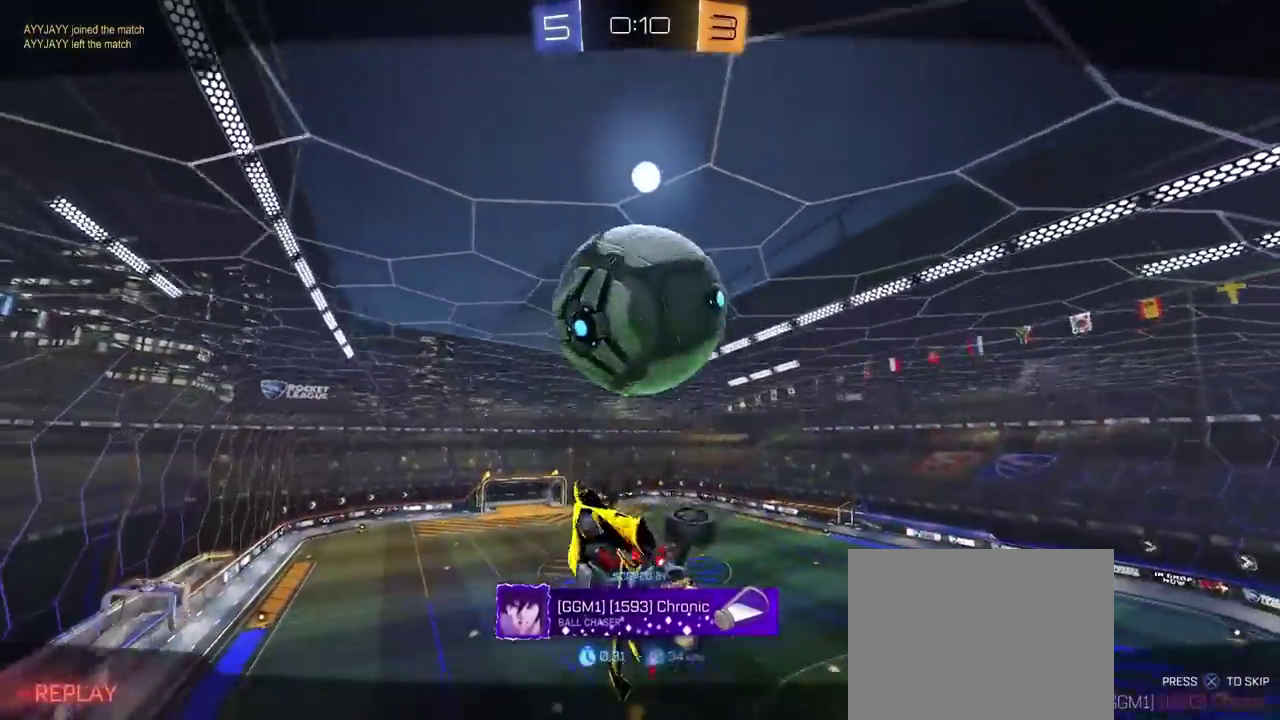
{"buttons": [], "left_stick": "center", "right_stick": "center", "events": [[150, "R1", "down"], [233, "R1", "up"], [350, "R1", "down"], [500, "R1", "up"]]}
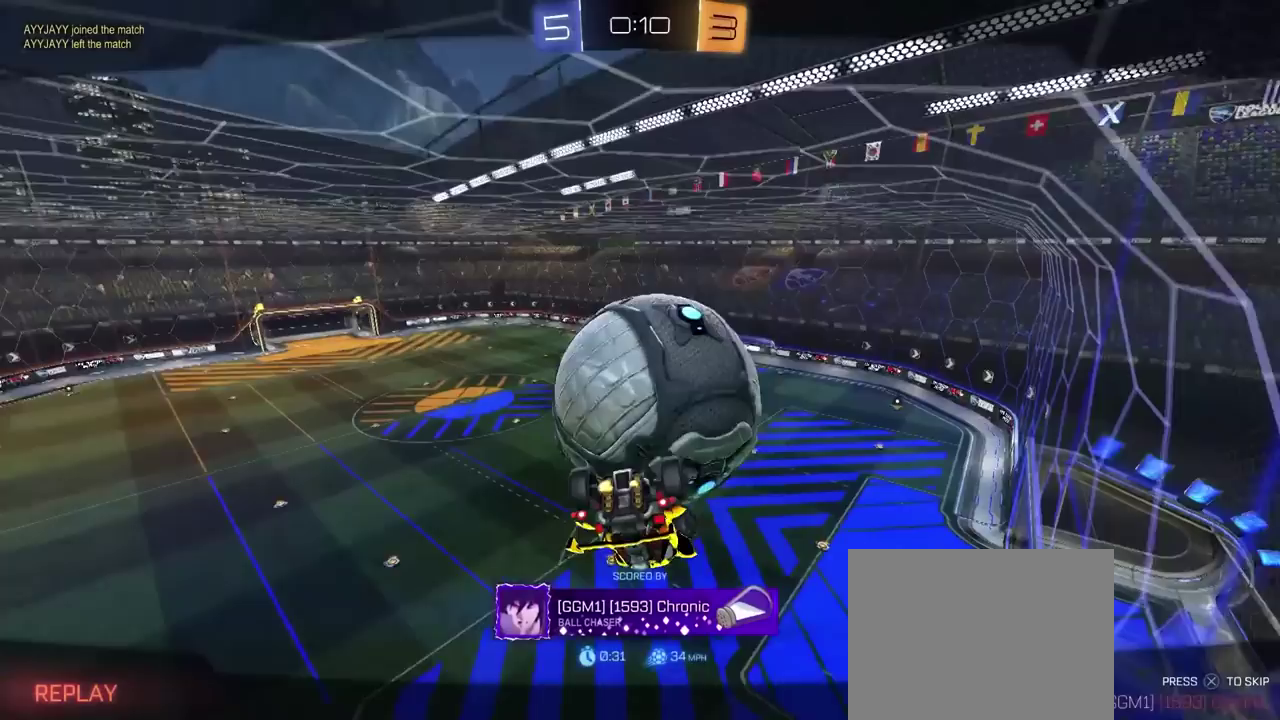
{"buttons": [], "left_stick": "center", "right_stick": "center", "events": []}
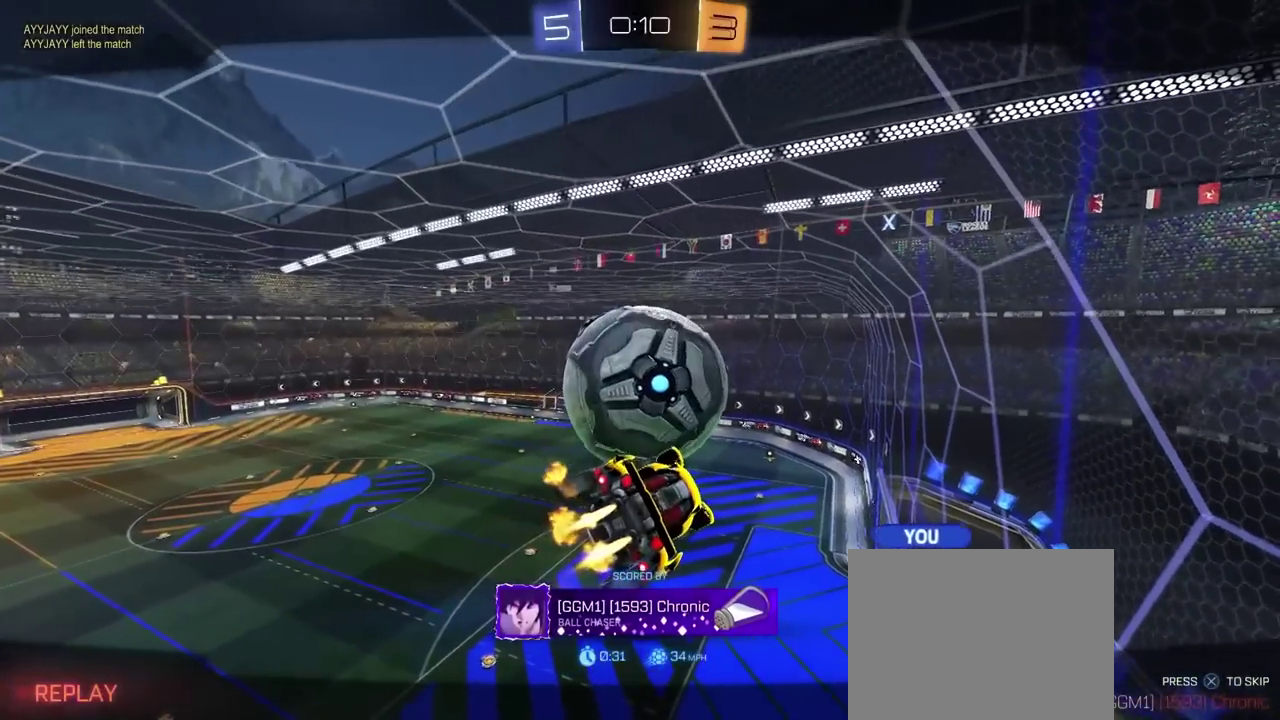
{"buttons": [], "left_stick": "center", "right_stick": "center", "events": []}
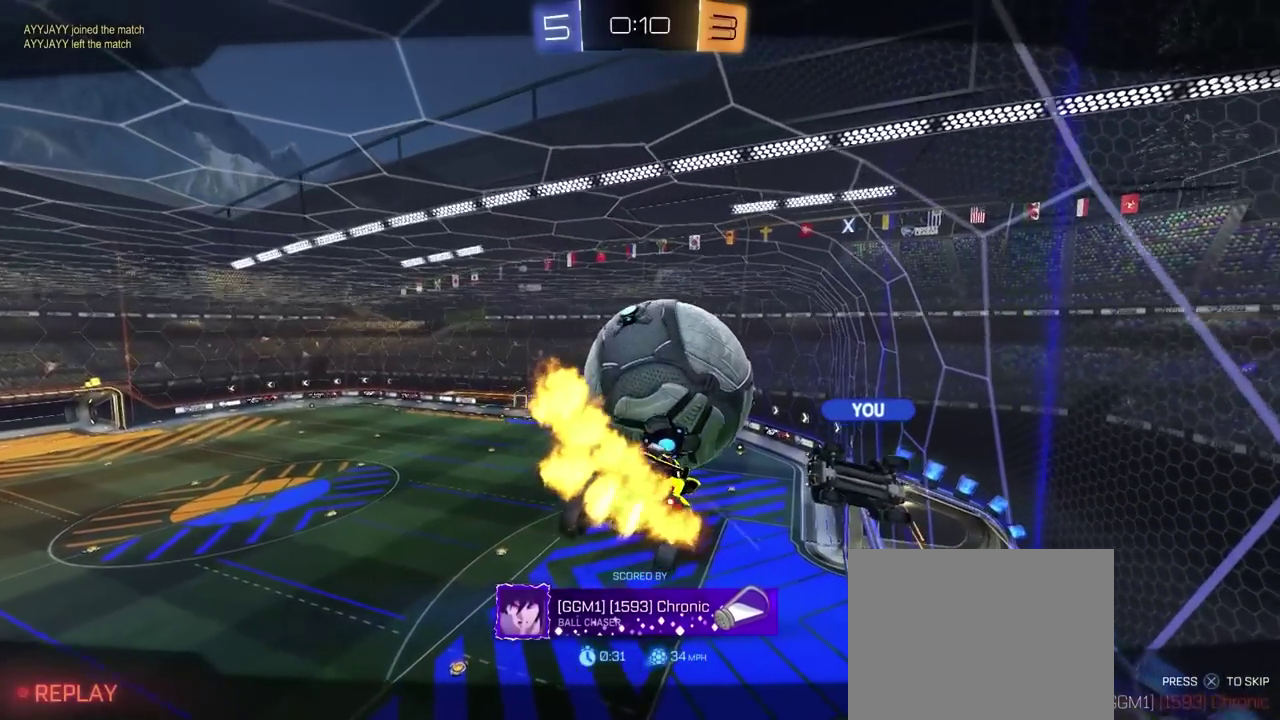
{"buttons": [], "left_stick": "center", "right_stick": "center", "events": []}
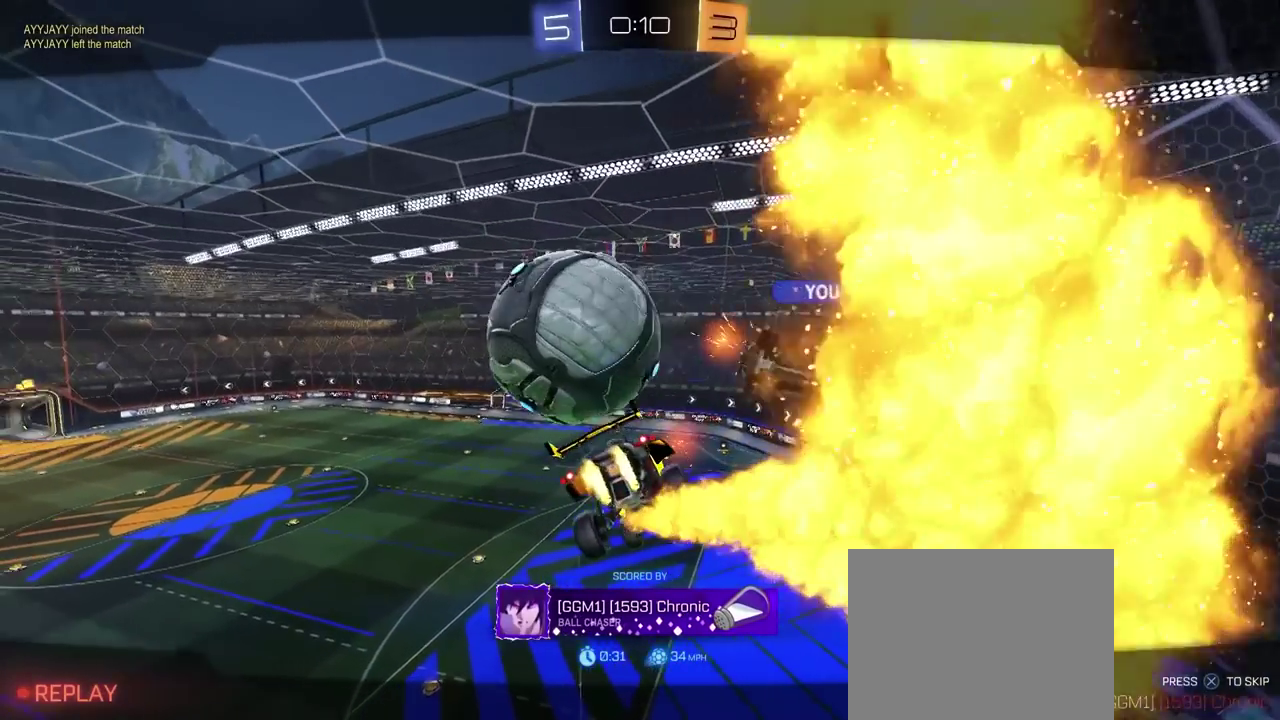
{"buttons": [], "left_stick": "center", "right_stick": "center", "events": [[250, "CROSS", "down"], [333, "CROSS", "up"]]}
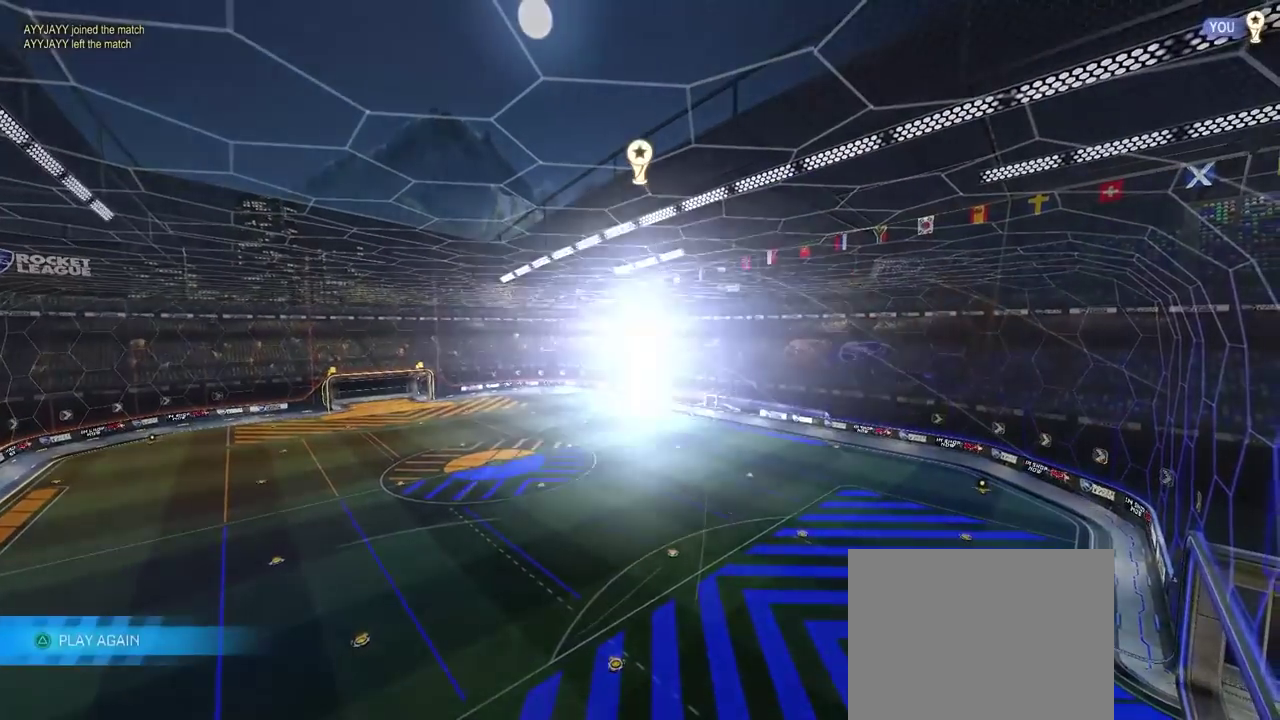
{"buttons": ["DPAD_DOWN"], "left_stick": "center", "right_stick": "center", "events": [[250, "START", "down"], [383, "START", "up"], [433, "DPAD_DOWN", "down"]]}
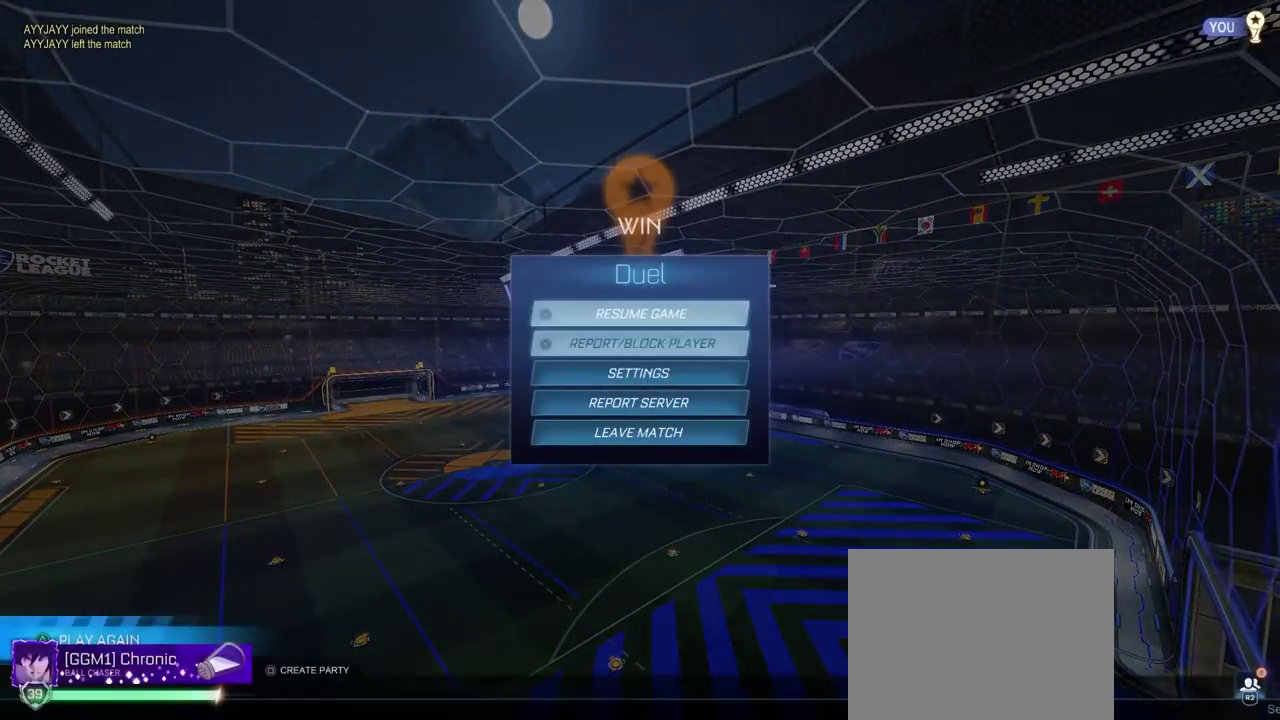
{"buttons": [], "left_stick": "center", "right_stick": "center", "events": [[300, "DPAD_DOWN", "up"], [350, "CIRCLE", "down"], [450, "CIRCLE", "up"]]}
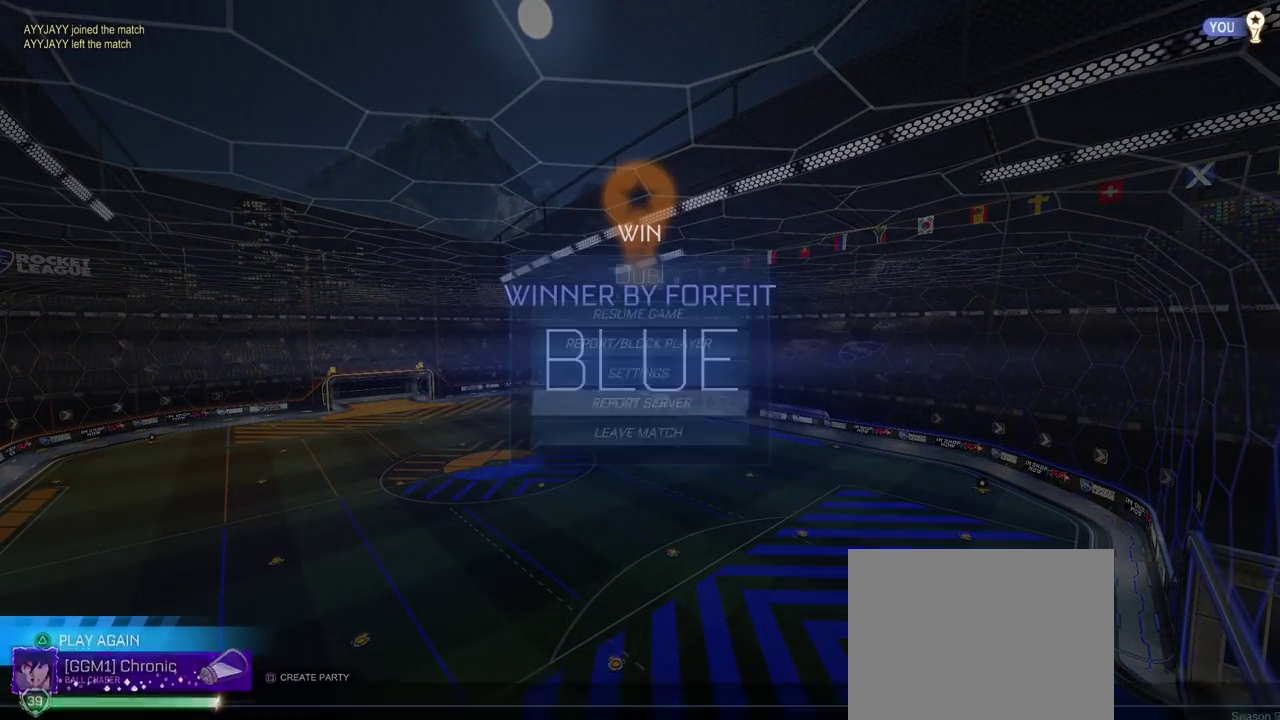
{"buttons": ["DPAD_DOWN"], "left_stick": "center", "right_stick": "center", "events": [[233, "START", "down"], [333, "DPAD_DOWN", "down"], [383, "START", "up"]]}